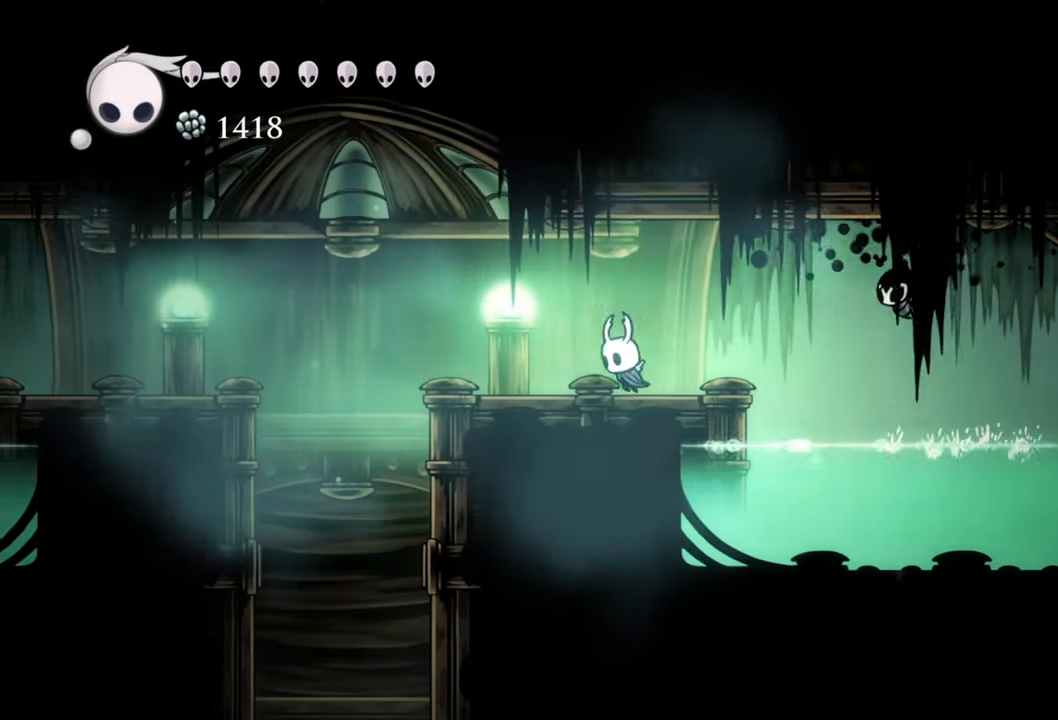
Gameplay with a controller (Xbox layout); each line is a JSON object with the inputs held at the frame after it. "events" lists button and stick changes between this image and that frame as [ms after this image, input, new state], when the widget could be followed in between. Not read: left_stick right_stick.
{"buttons": ["A", "DPAD_LEFT"], "events": [[340, "A", "down"]]}
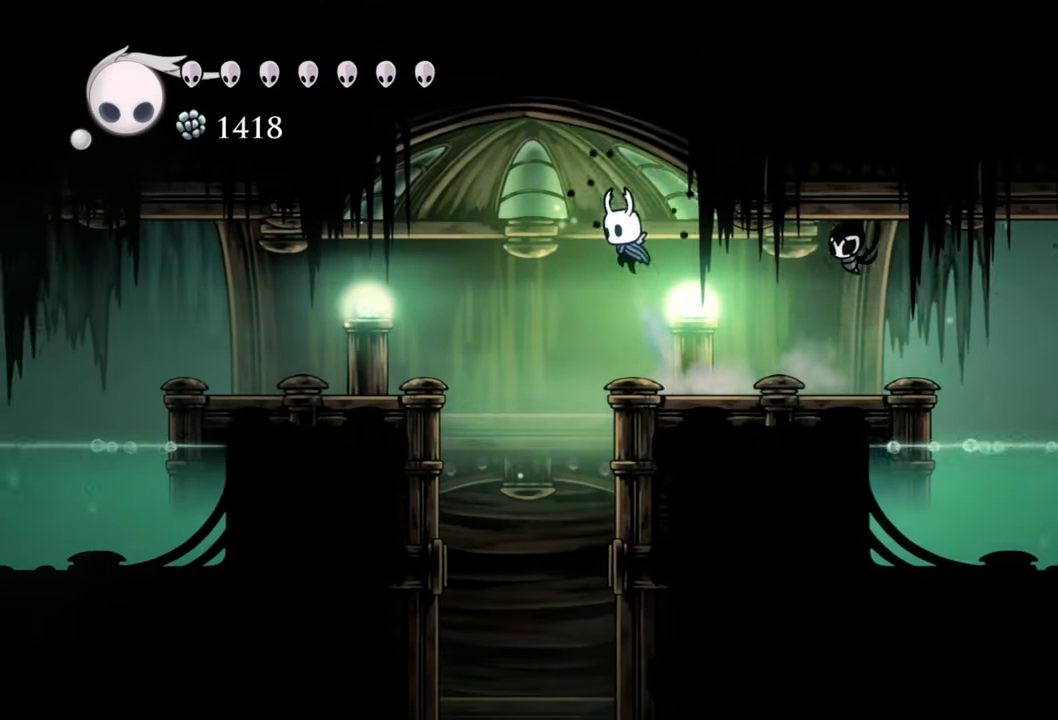
{"buttons": ["DPAD_LEFT"], "events": [[80, "A", "up"], [120, "R2", "down"], [360, "R2", "up"]]}
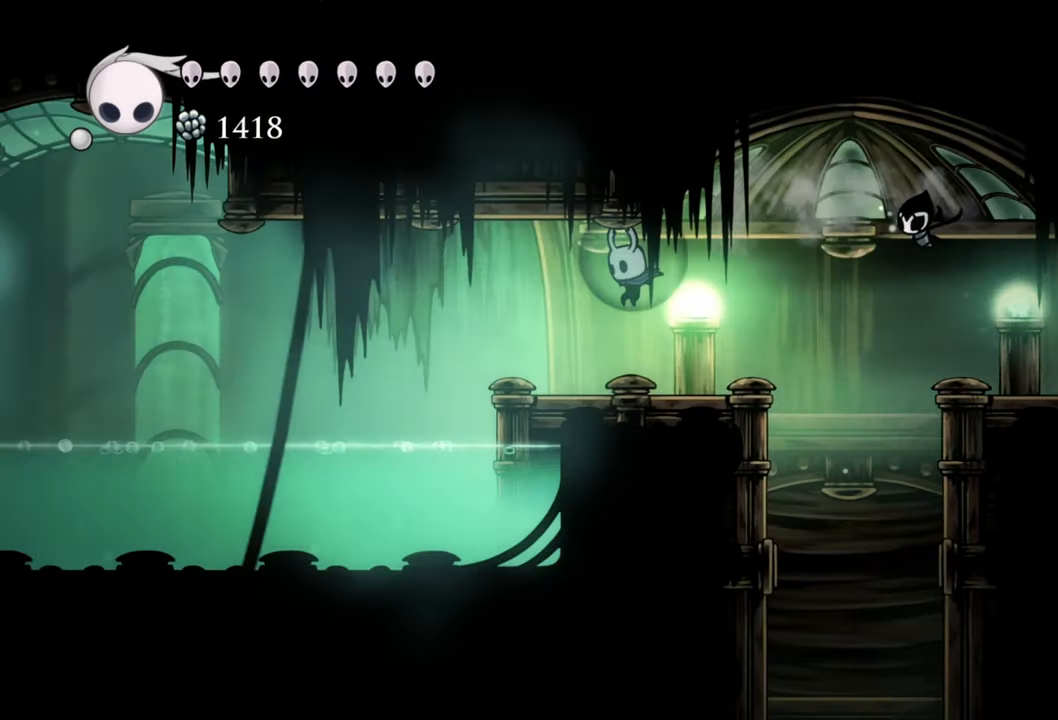
{"buttons": ["DPAD_LEFT"], "events": []}
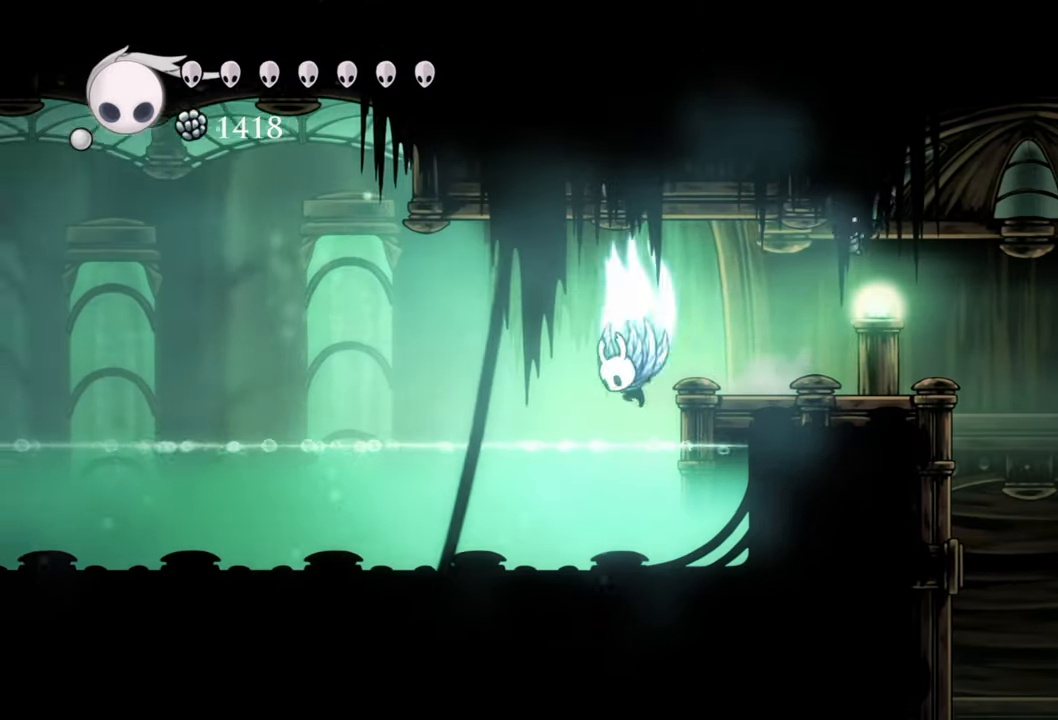
{"buttons": ["R2", "DPAD_LEFT"], "events": [[40, "A", "down"], [320, "A", "up"], [380, "R2", "down"]]}
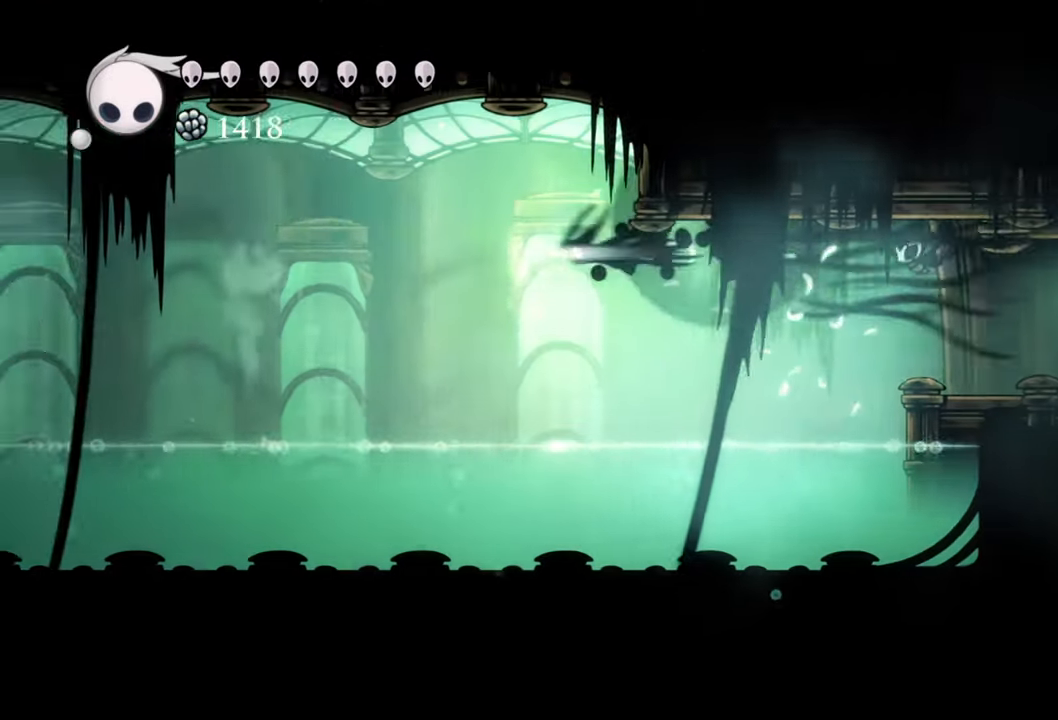
{"buttons": ["DPAD_LEFT"], "events": [[140, "R2", "up"]]}
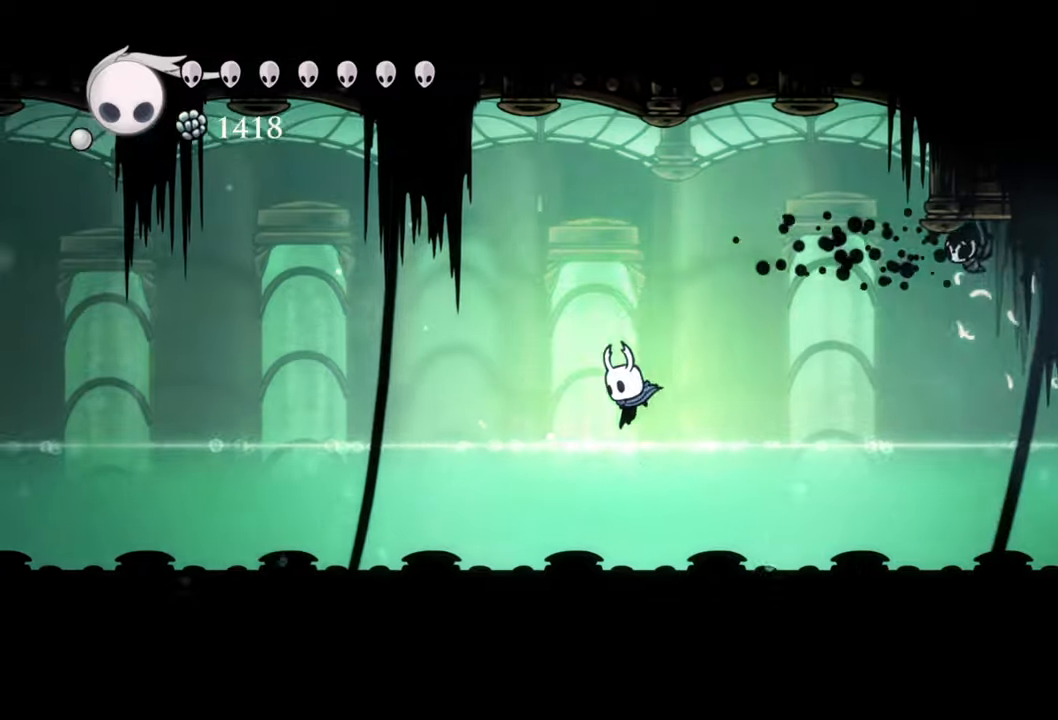
{"buttons": ["A", "DPAD_LEFT"], "events": [[280, "A", "down"]]}
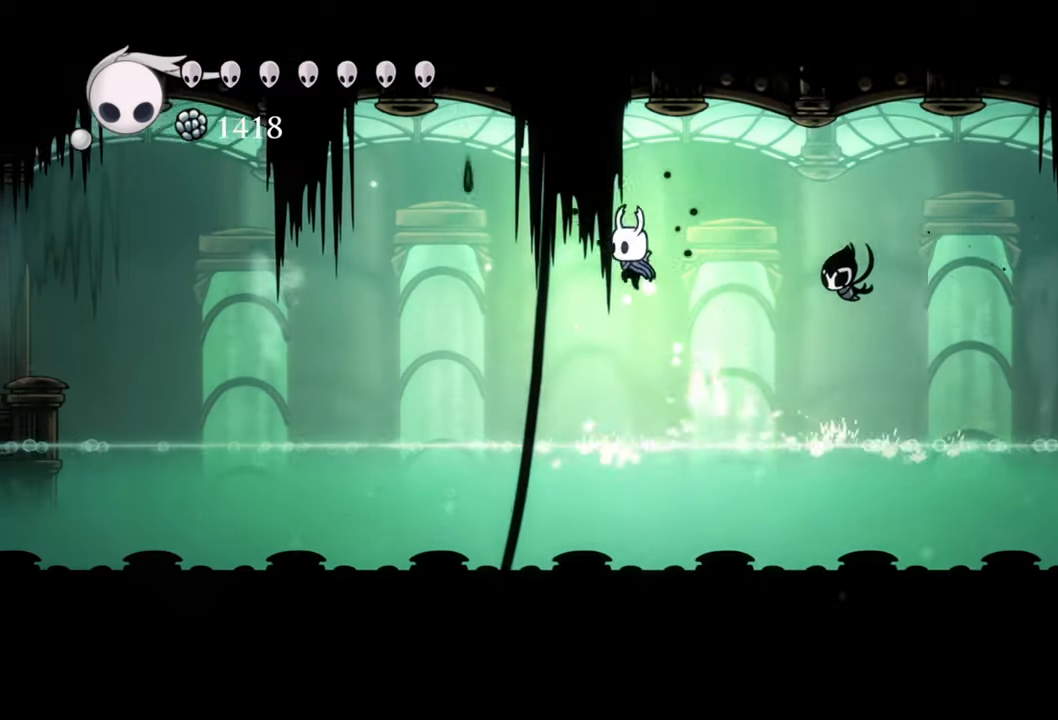
{"buttons": ["R2", "DPAD_LEFT"], "events": [[260, "R2", "down"], [440, "A", "up"]]}
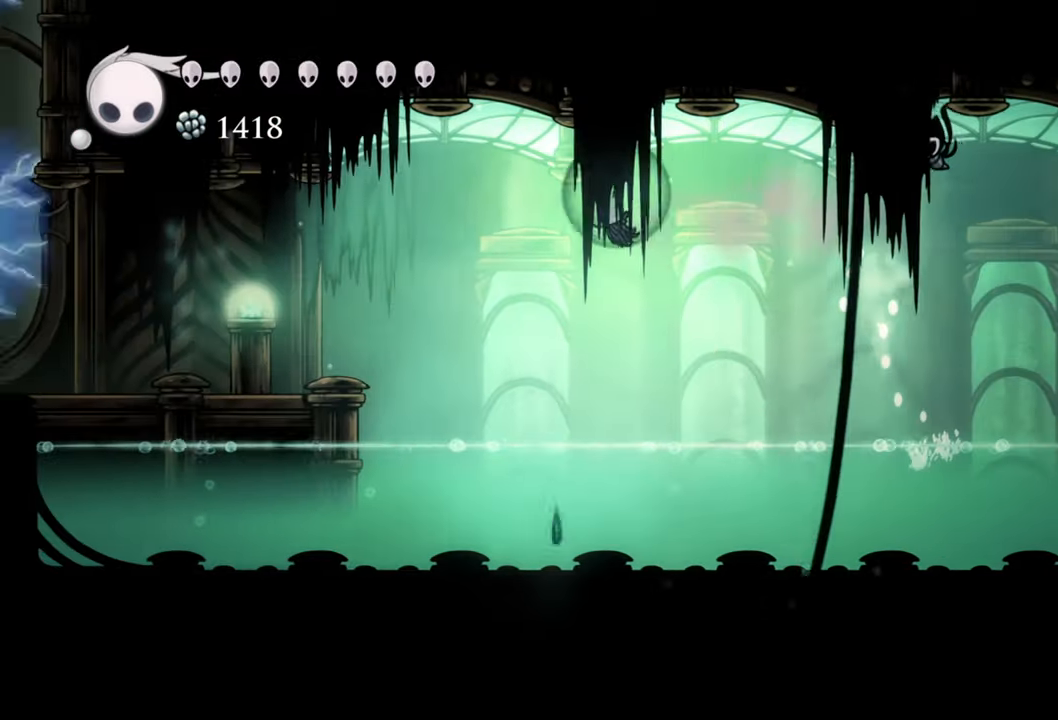
{"buttons": [], "events": [[60, "R2", "up"], [500, "DPAD_LEFT", "up"]]}
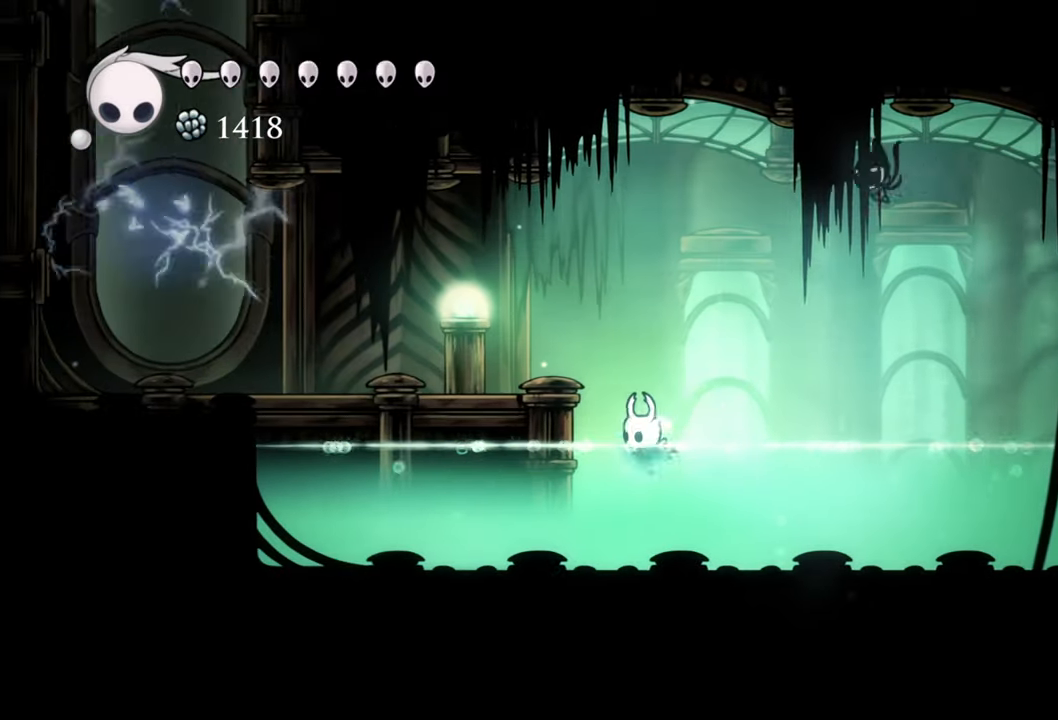
{"buttons": ["A", "DPAD_RIGHT"], "events": [[160, "DPAD_RIGHT", "down"], [500, "A", "down"]]}
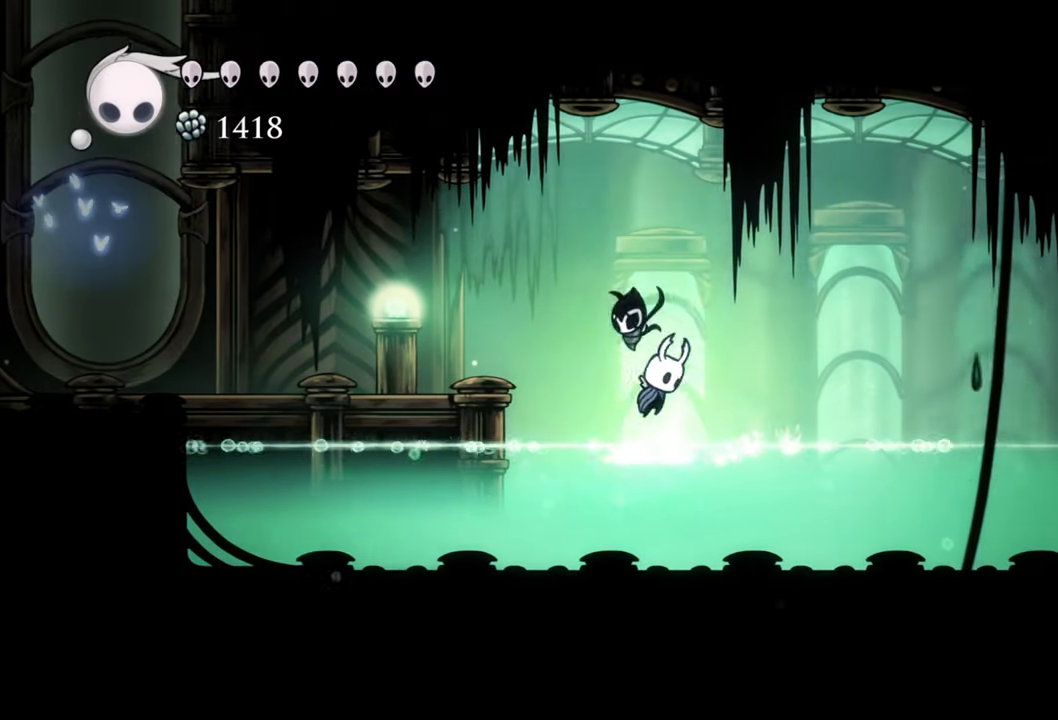
{"buttons": ["A", "DPAD_RIGHT"], "events": []}
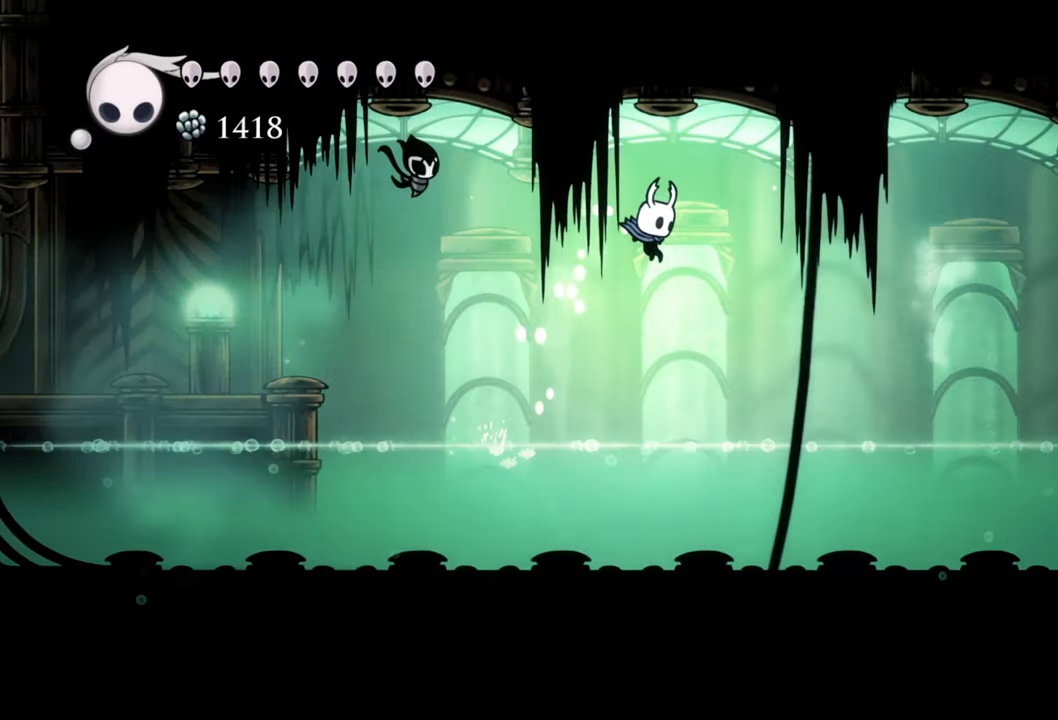
{"buttons": ["A", "R2", "DPAD_RIGHT"], "events": [[320, "R2", "down"]]}
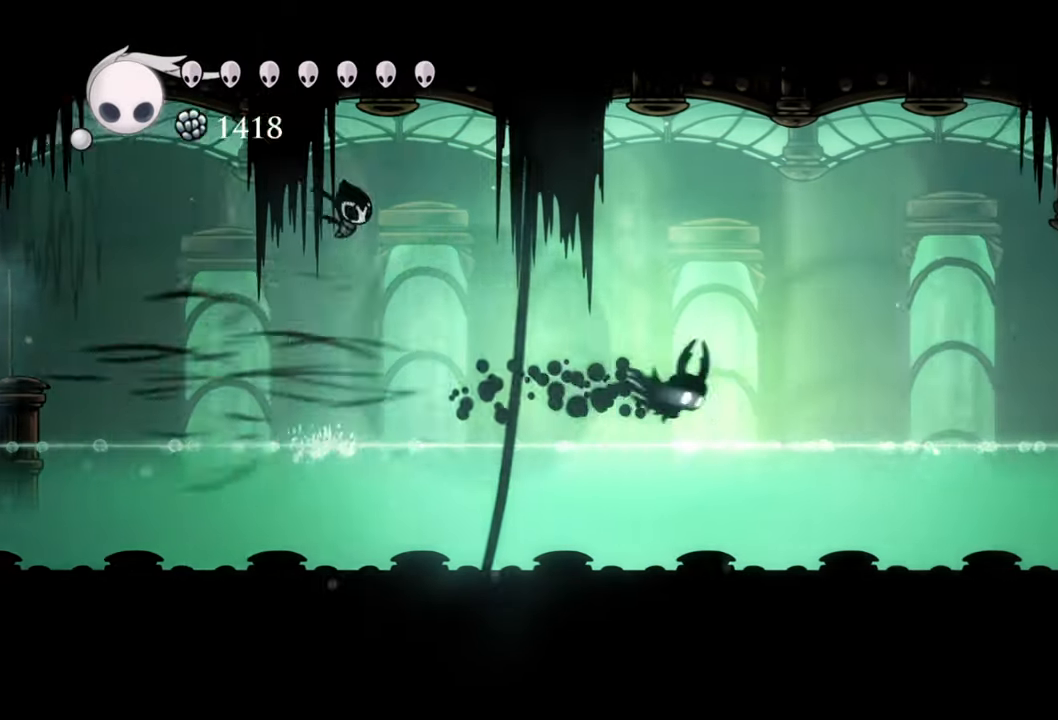
{"buttons": ["A", "DPAD_RIGHT"], "events": [[140, "A", "up"], [240, "R2", "up"], [420, "A", "down"]]}
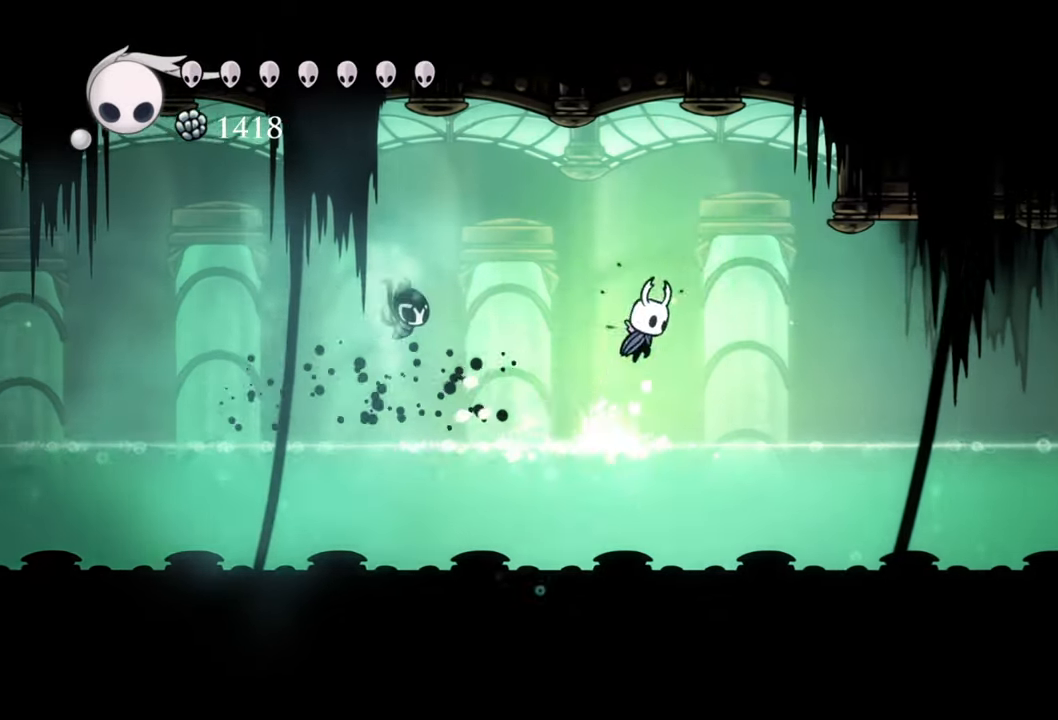
{"buttons": ["R2", "DPAD_RIGHT"], "events": [[220, "A", "up"], [500, "R2", "down"]]}
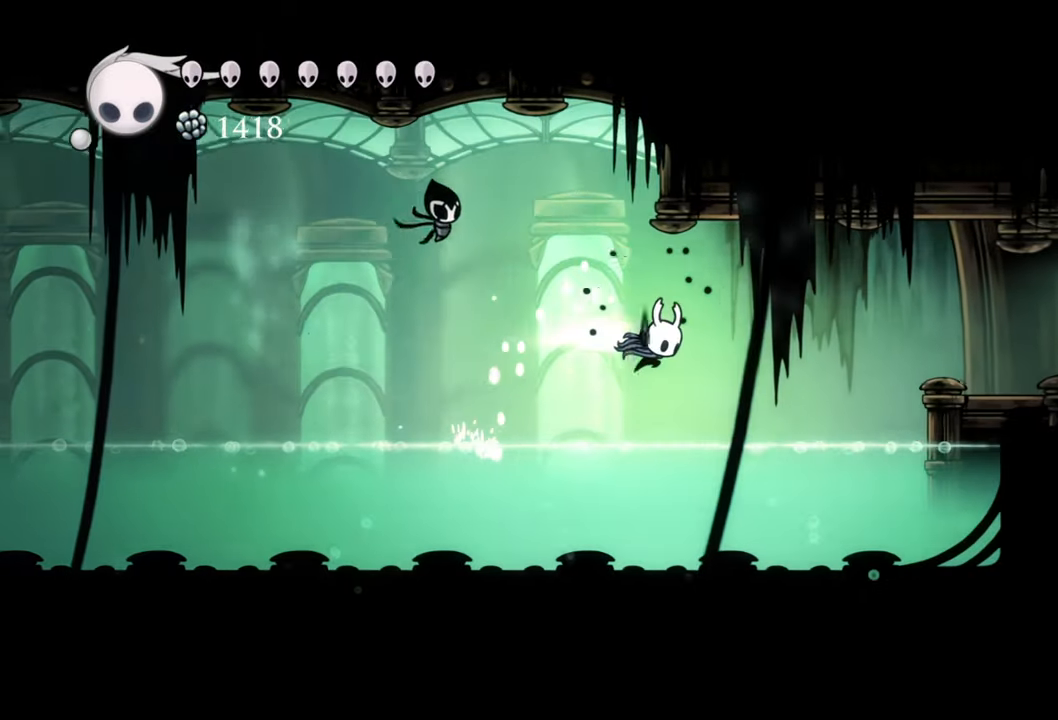
{"buttons": ["A", "DPAD_RIGHT"], "events": [[280, "R2", "up"], [420, "A", "down"]]}
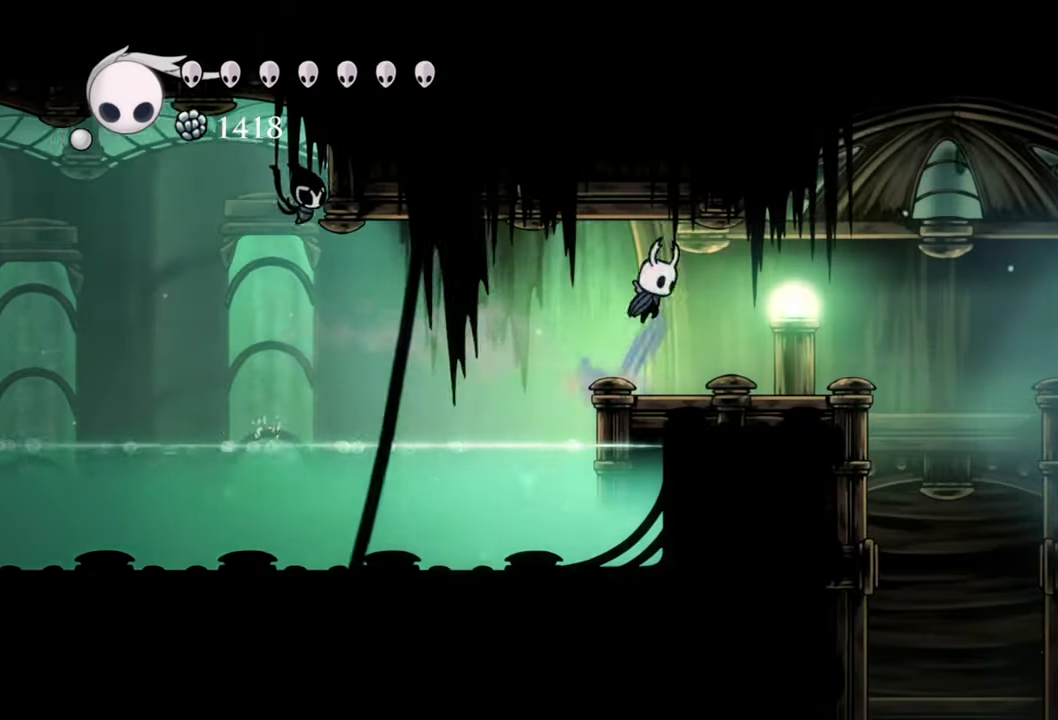
{"buttons": ["DPAD_RIGHT"], "events": [[200, "A", "up"]]}
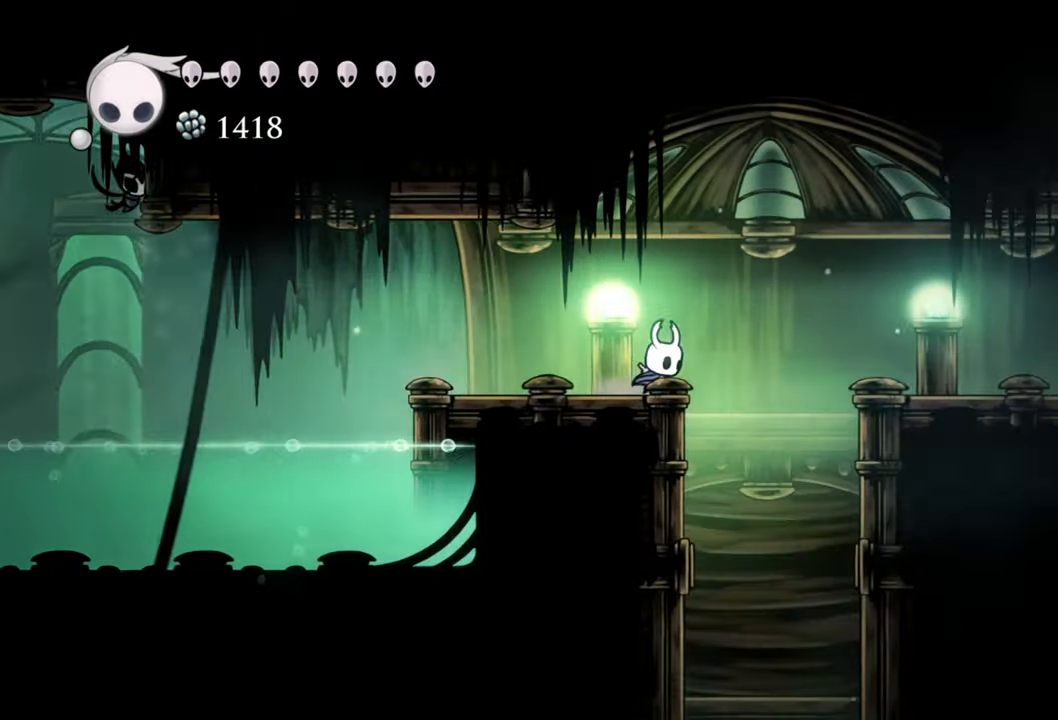
{"buttons": [], "events": [[380, "DPAD_RIGHT", "up"]]}
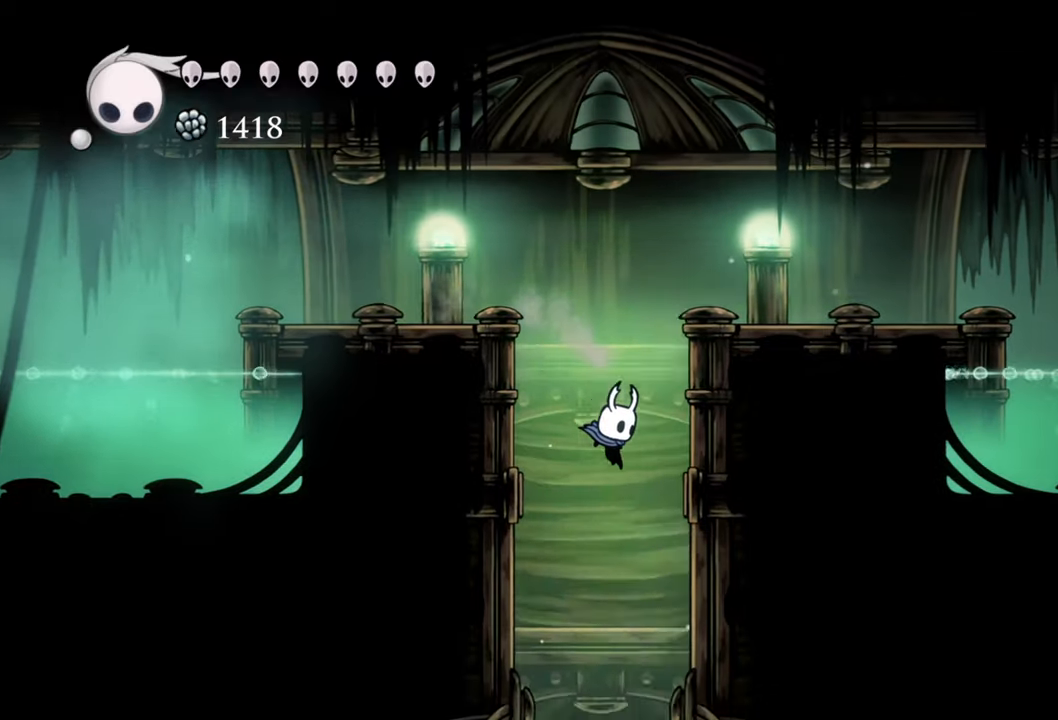
{"buttons": [], "events": []}
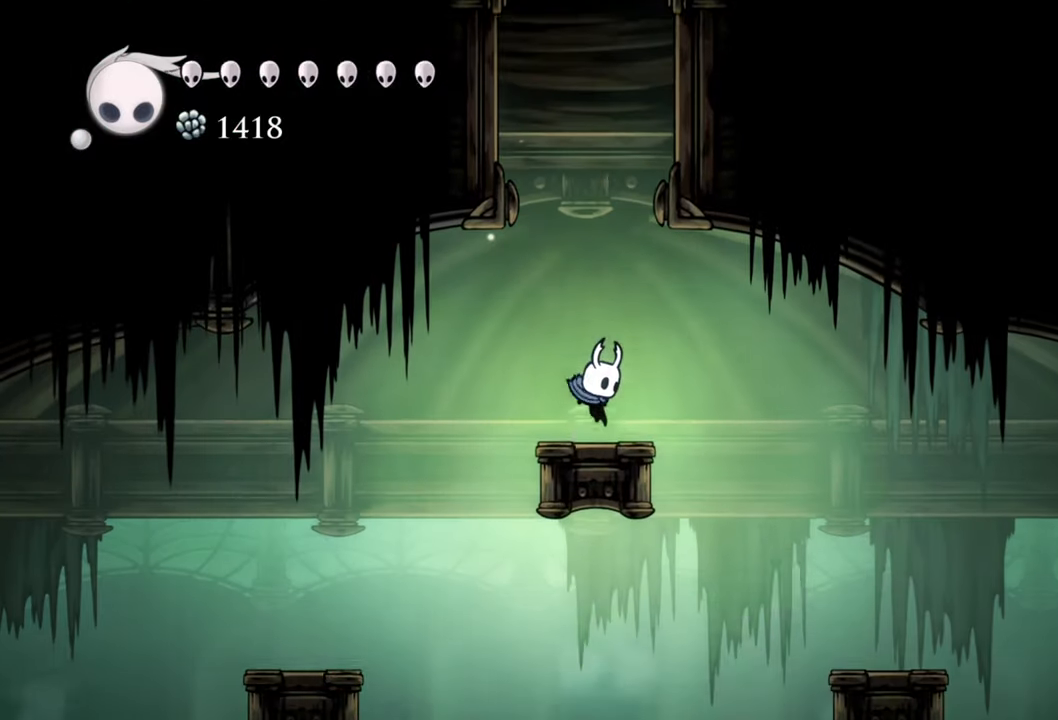
{"buttons": ["DPAD_RIGHT"], "events": [[480, "DPAD_RIGHT", "down"]]}
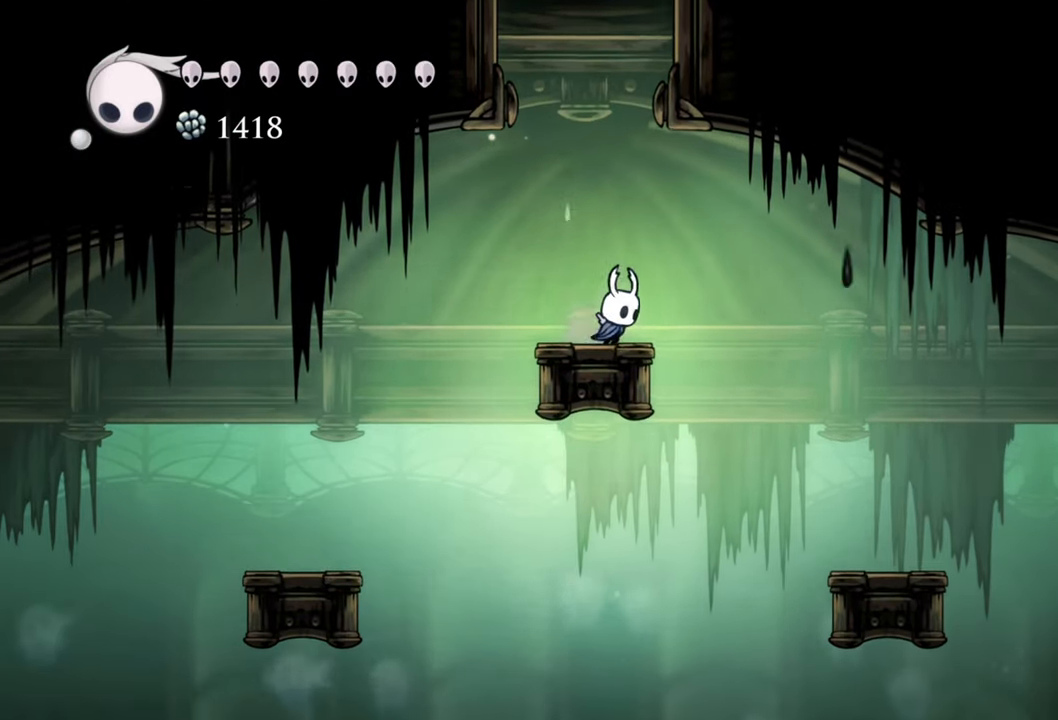
{"buttons": ["DPAD_RIGHT"], "events": []}
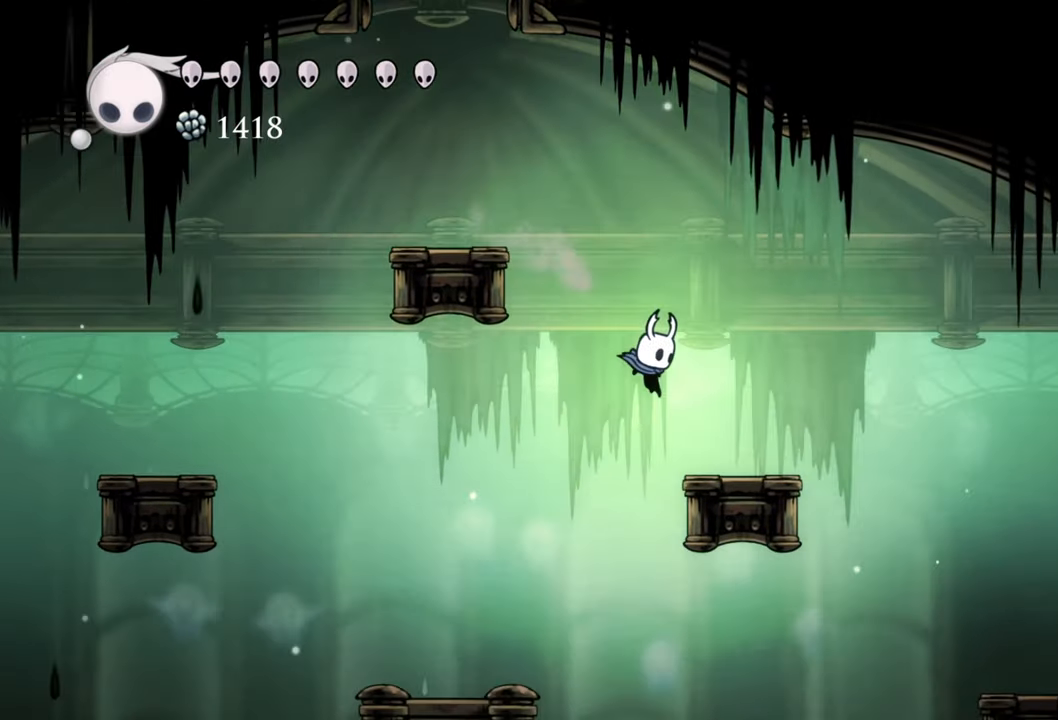
{"buttons": [], "events": [[220, "DPAD_RIGHT", "up"]]}
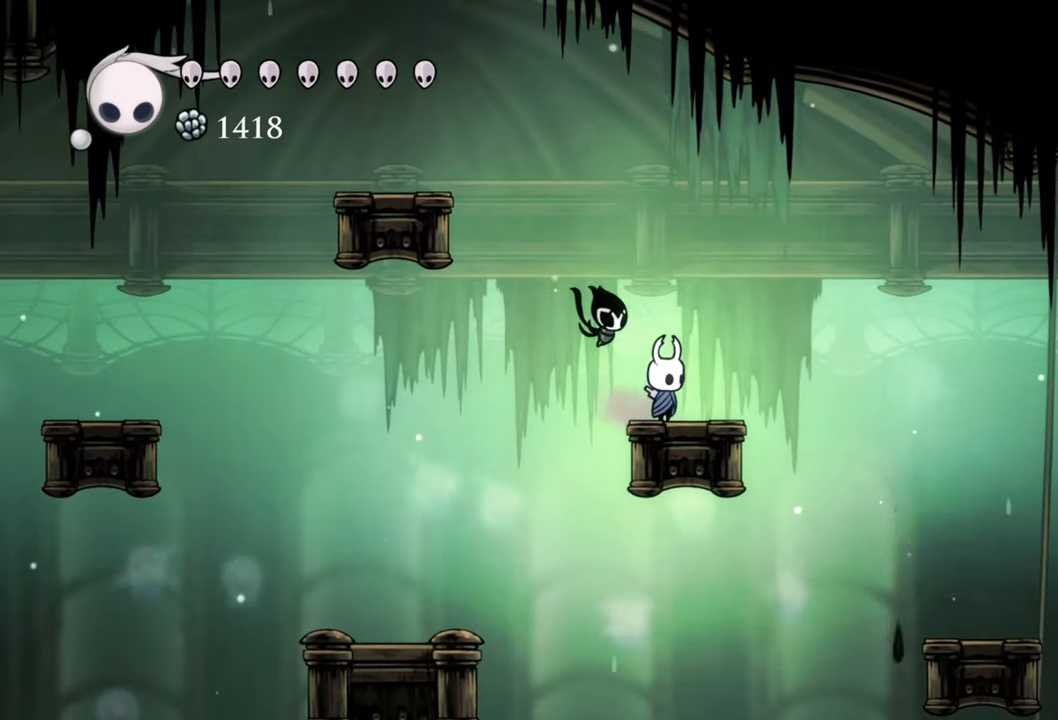
{"buttons": ["DPAD_LEFT"], "events": [[60, "DPAD_LEFT", "down"]]}
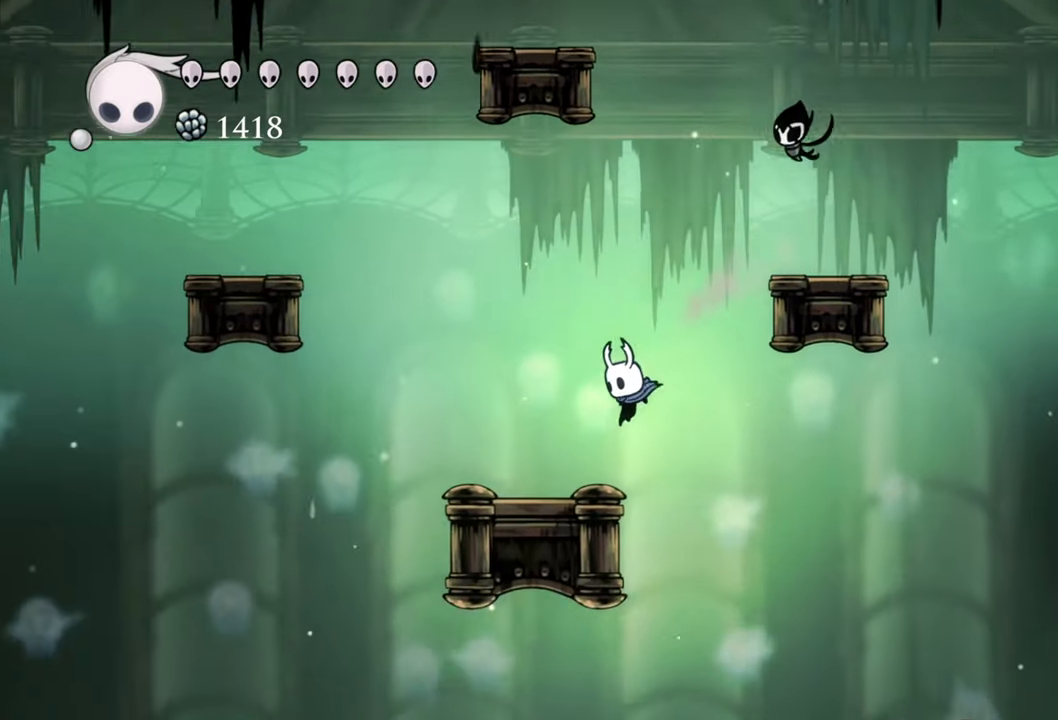
{"buttons": ["DPAD_LEFT"], "events": [[240, "DPAD_LEFT", "up"], [480, "DPAD_LEFT", "down"]]}
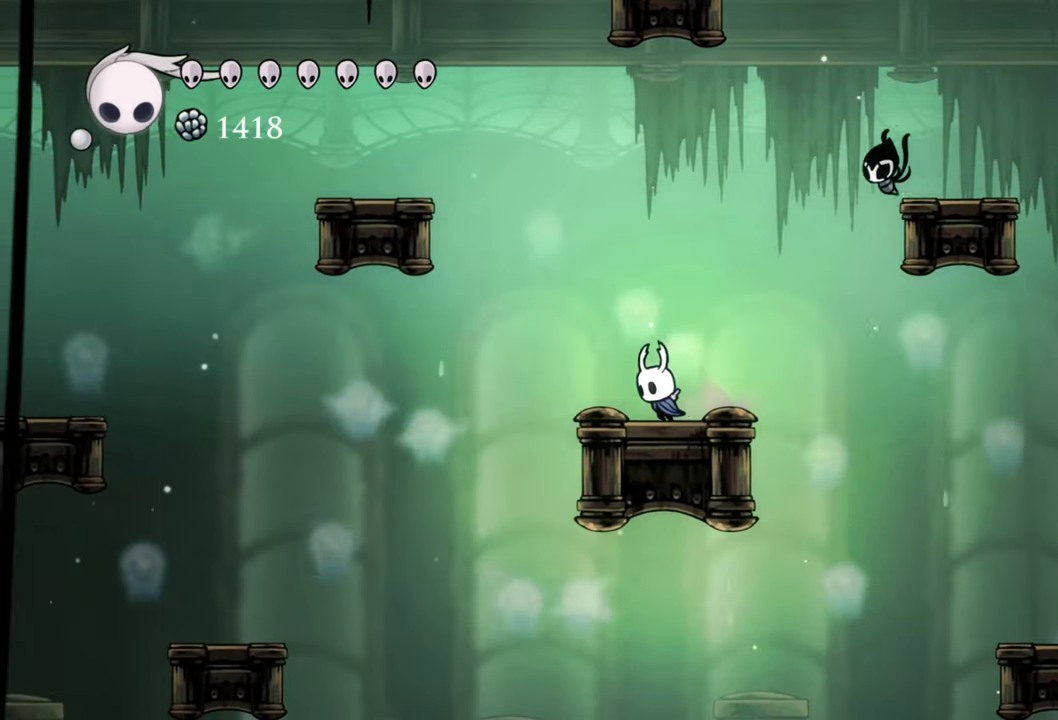
{"buttons": ["DPAD_LEFT"], "events": []}
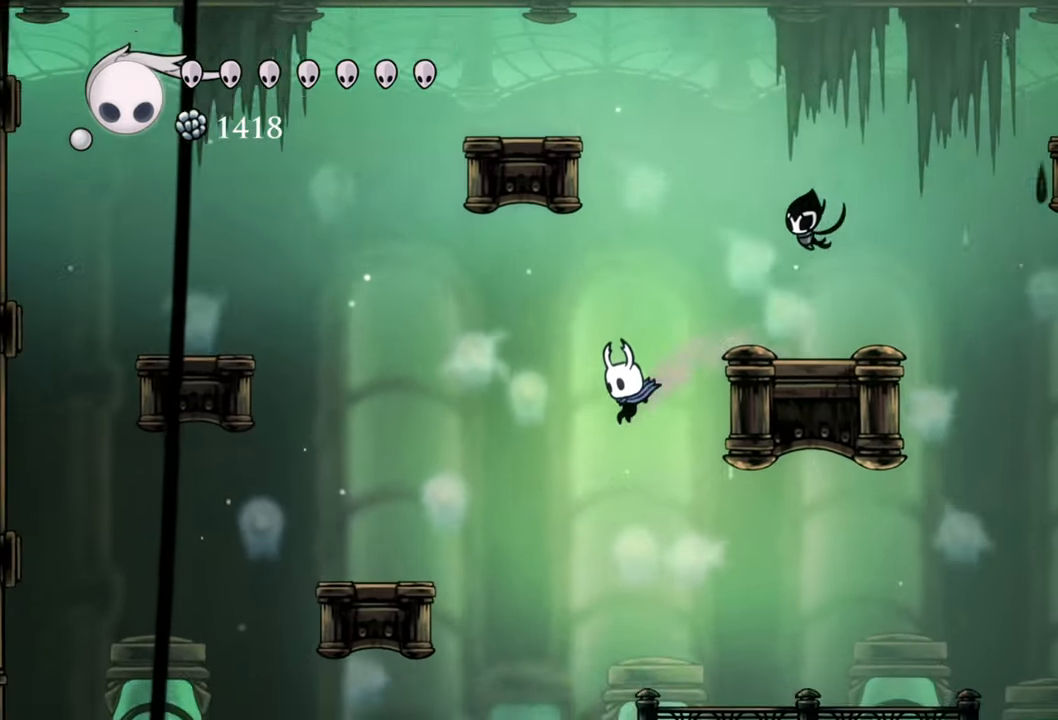
{"buttons": ["DPAD_LEFT"], "events": []}
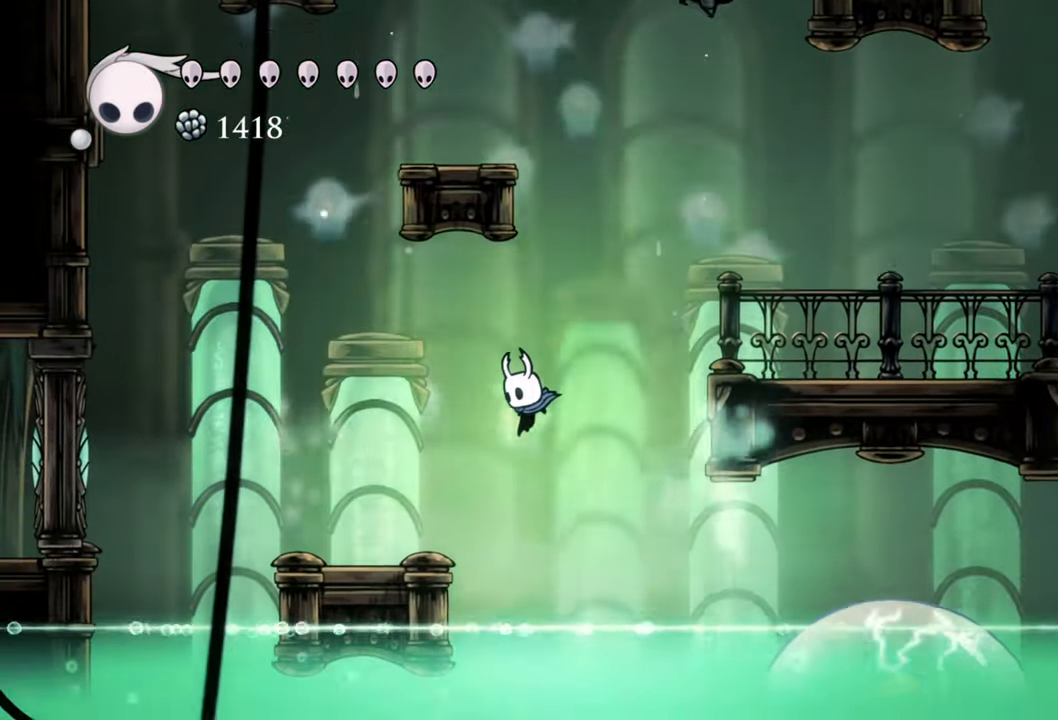
{"buttons": [], "events": [[40, "DPAD_LEFT", "up"]]}
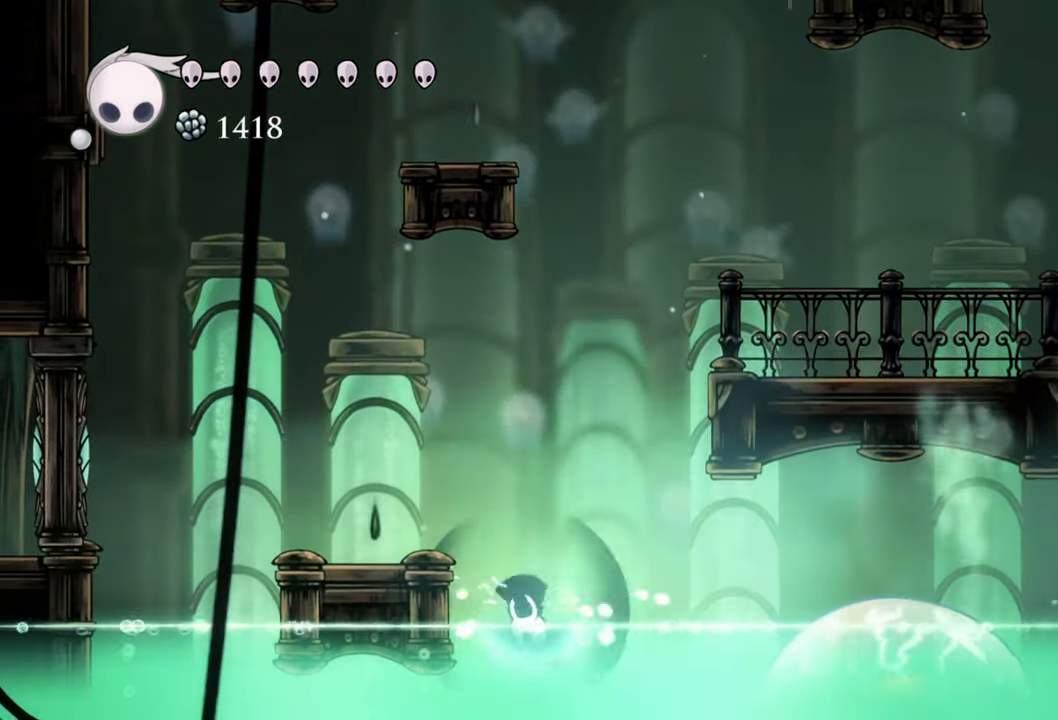
{"buttons": ["A"], "events": [[300, "A", "down"]]}
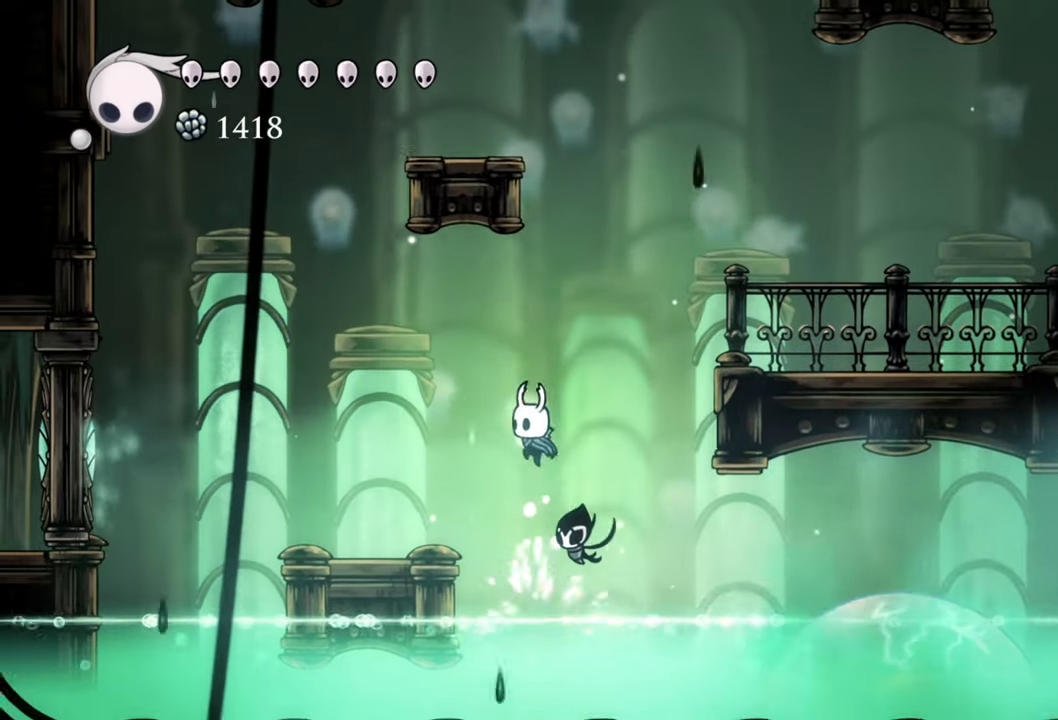
{"buttons": ["DPAD_LEFT"], "events": [[80, "DPAD_LEFT", "down"], [340, "A", "up"]]}
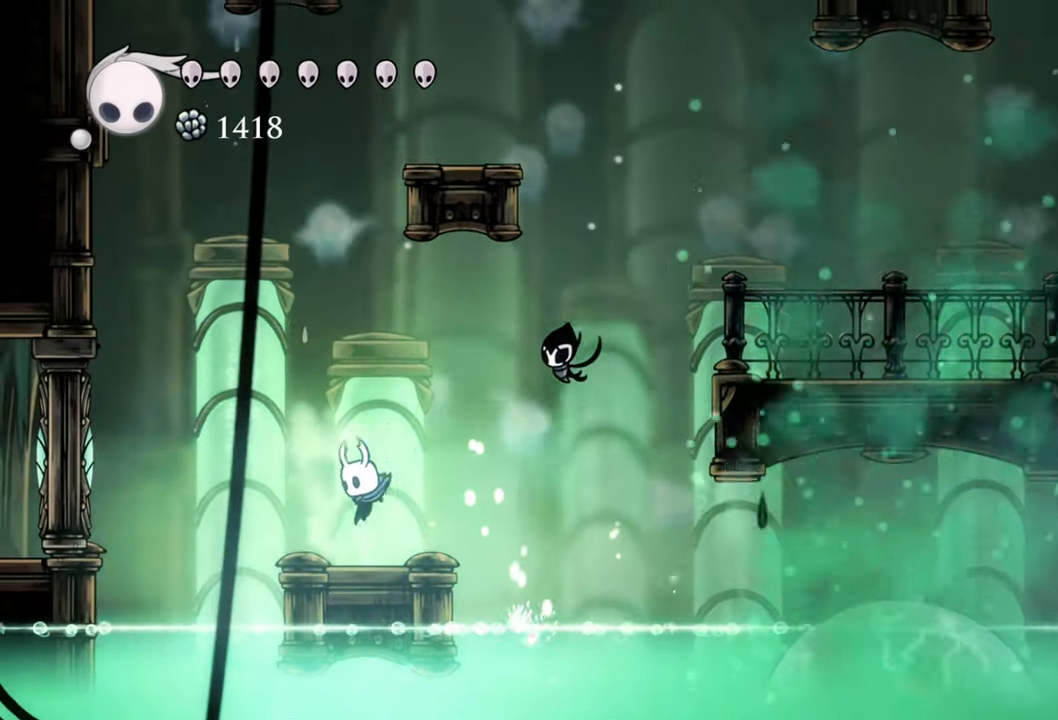
{"buttons": ["A", "DPAD_LEFT"], "events": [[360, "A", "down"]]}
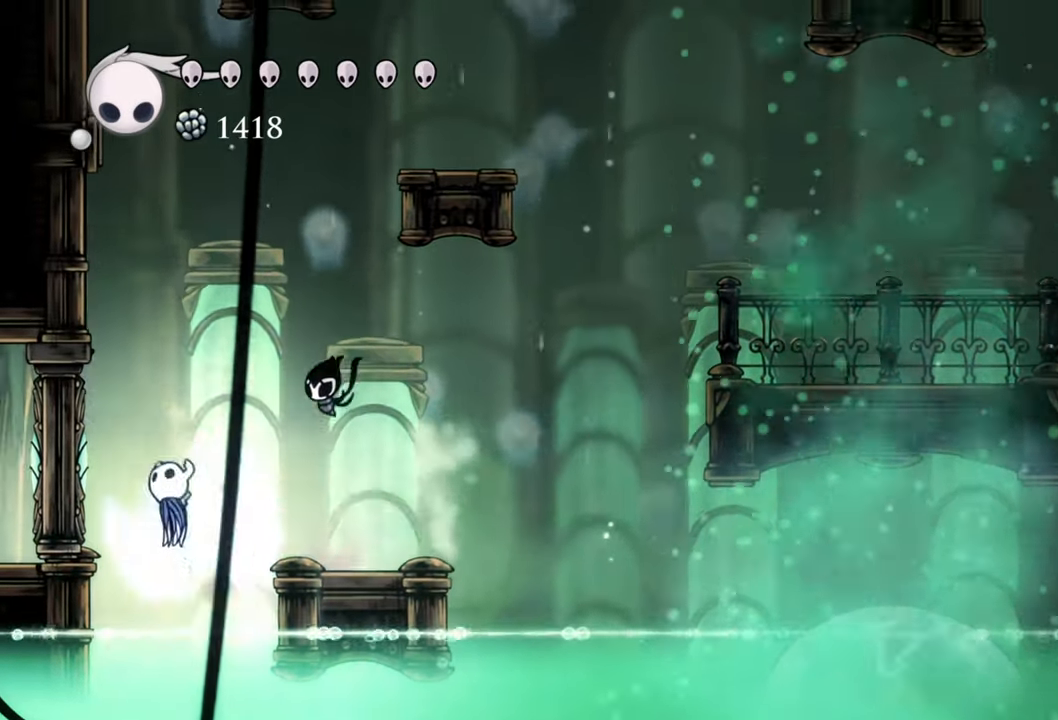
{"buttons": [], "events": [[100, "A", "up"], [200, "X", "down"], [340, "DPAD_LEFT", "up"], [340, "X", "up"]]}
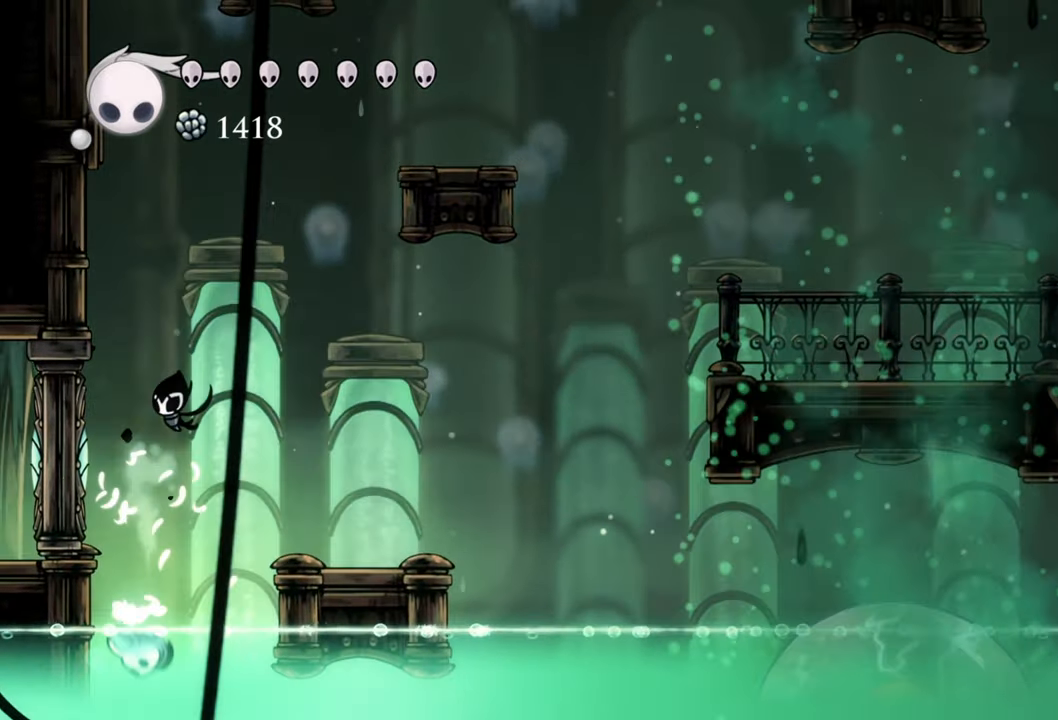
{"buttons": ["A", "DPAD_RIGHT"], "events": [[260, "A", "down"], [300, "DPAD_RIGHT", "down"]]}
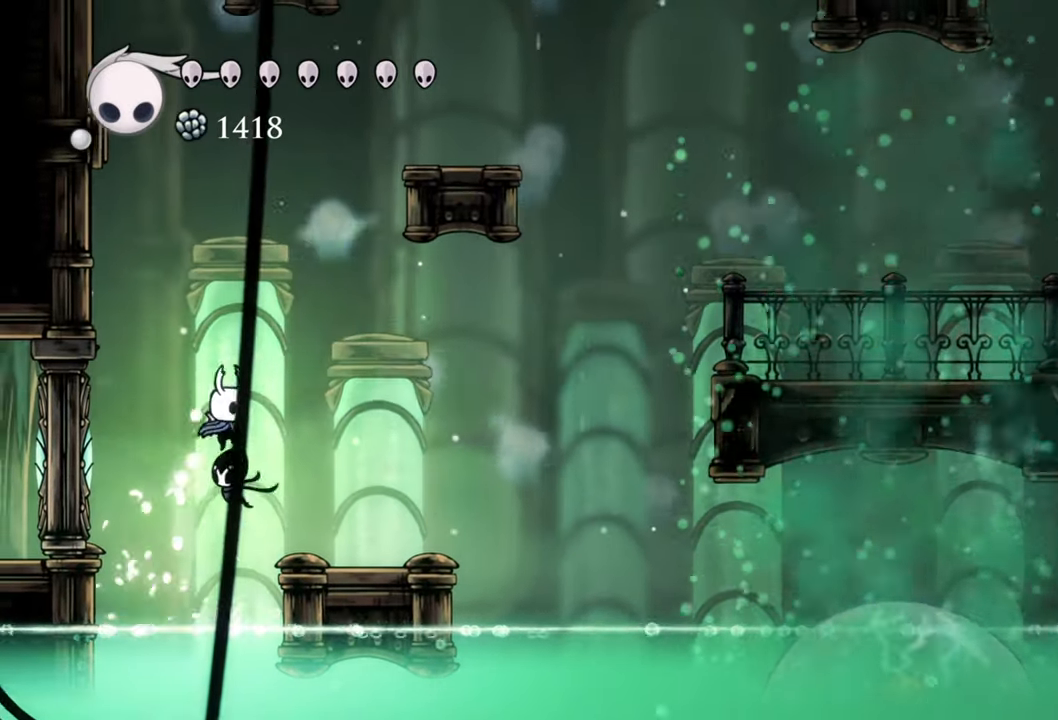
{"buttons": [], "events": [[220, "A", "up"], [380, "DPAD_RIGHT", "up"]]}